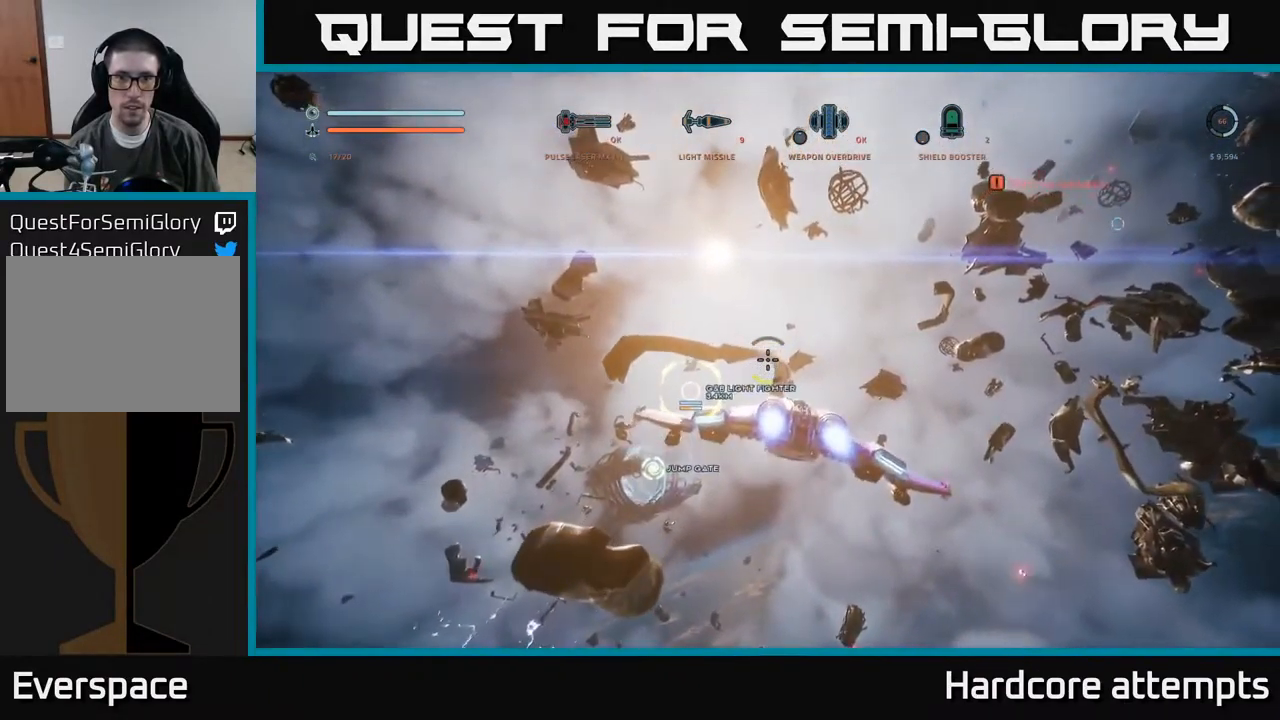
Gameplay with a controller (Xbox layout); each line is a JSON object with the inputs held at the frame after it. "events" lists button and stick changes between this image and that frame as [ms after this image, input, new state], when the widget could be followed in between.
{"buttons": ["L1", "L3"], "left_stick": "up", "right_stick": "right", "events": [[267, "right_stick", "right"], [300, "A", "up"], [350, "left_stick", "up"], [384, "L3", "down"]]}
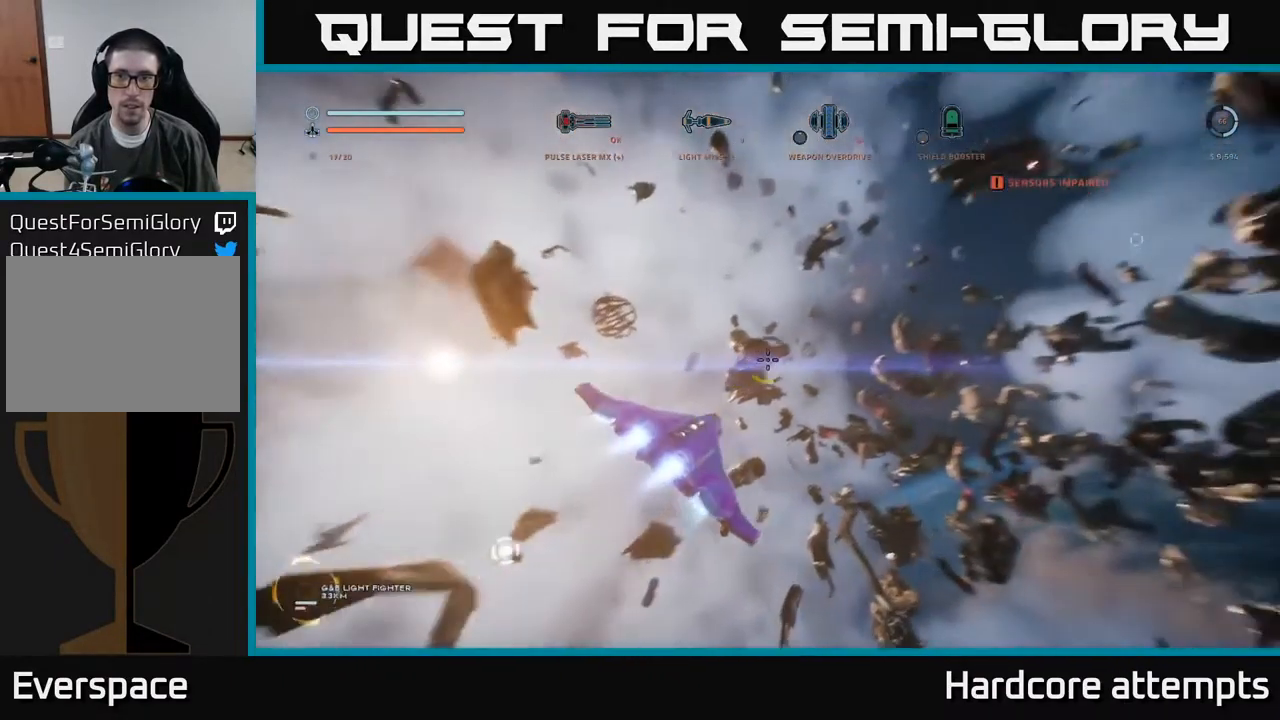
{"buttons": [], "left_stick": "up-right", "right_stick": "down-right", "events": [[100, "X", "down"], [250, "L3", "up"], [284, "L1", "up"], [317, "X", "up"], [400, "right_stick", "down-right"], [484, "left_stick", "up-right"]]}
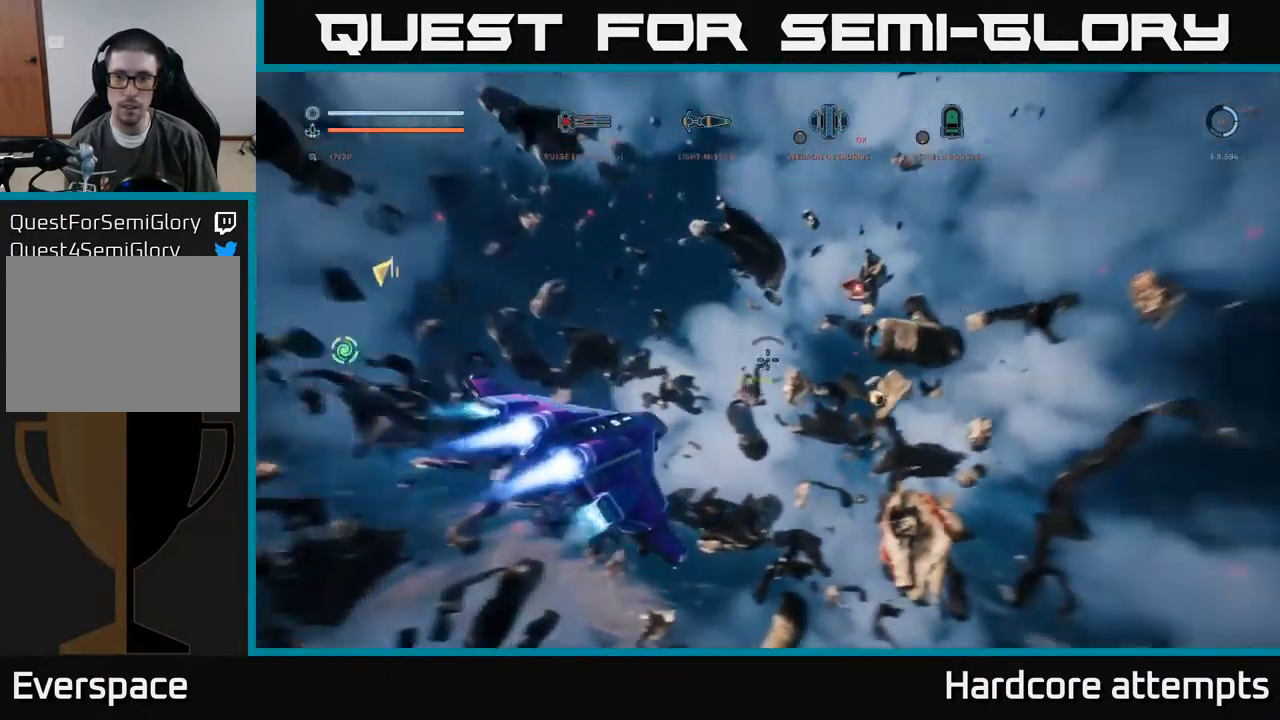
{"buttons": [], "left_stick": "up-right", "right_stick": "center", "events": [[17, "right_stick", "center"], [150, "right_stick", "down-left"], [317, "right_stick", "center"]]}
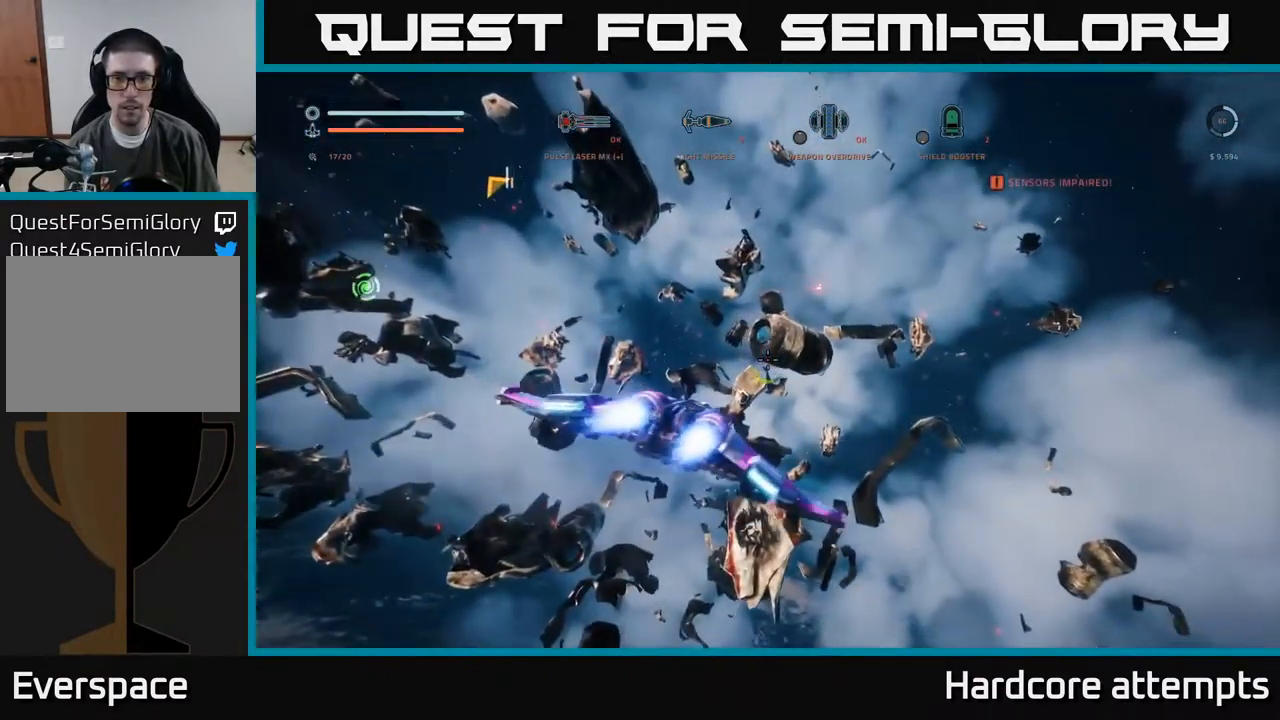
{"buttons": [], "left_stick": "up", "right_stick": "down", "events": [[34, "right_stick", "up"], [184, "right_stick", "center"], [234, "left_stick", "up"], [267, "right_stick", "down"]]}
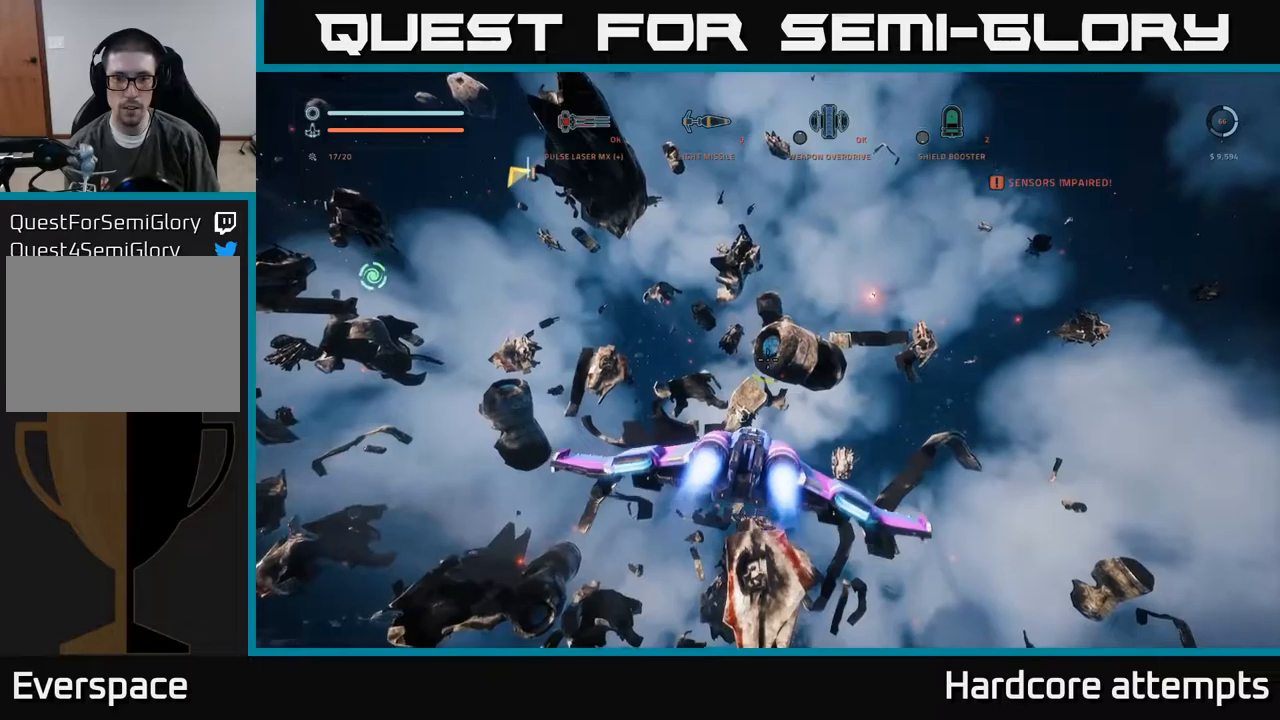
{"buttons": [], "left_stick": "up", "right_stick": "center", "events": [[116, "right_stick", "center"], [200, "X", "down"], [300, "right_stick", "up"], [350, "X", "up"], [466, "right_stick", "center"]]}
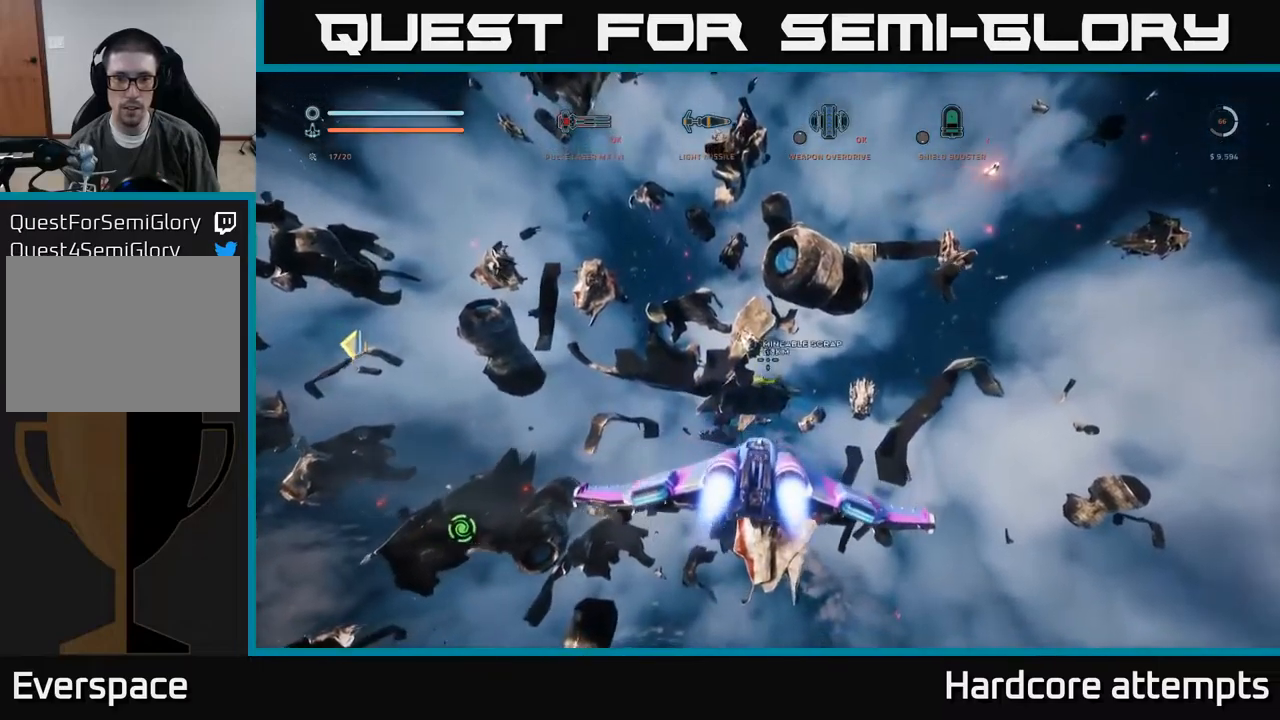
{"buttons": [], "left_stick": "up", "right_stick": "center", "events": [[150, "B", "down"], [266, "B", "up"], [366, "right_stick", "down-left"], [500, "right_stick", "center"]]}
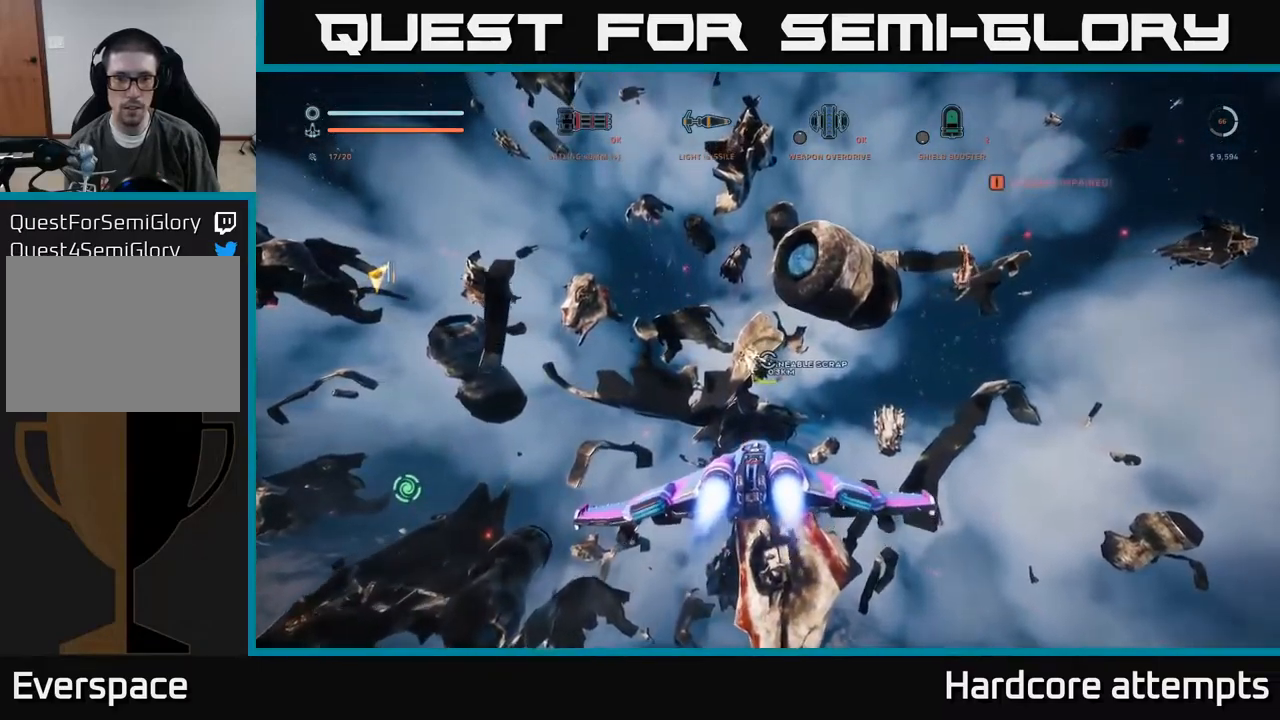
{"buttons": [], "left_stick": "up-right", "right_stick": "center", "events": [[266, "right_stick", "right"], [366, "left_stick", "up-right"], [416, "right_stick", "center"]]}
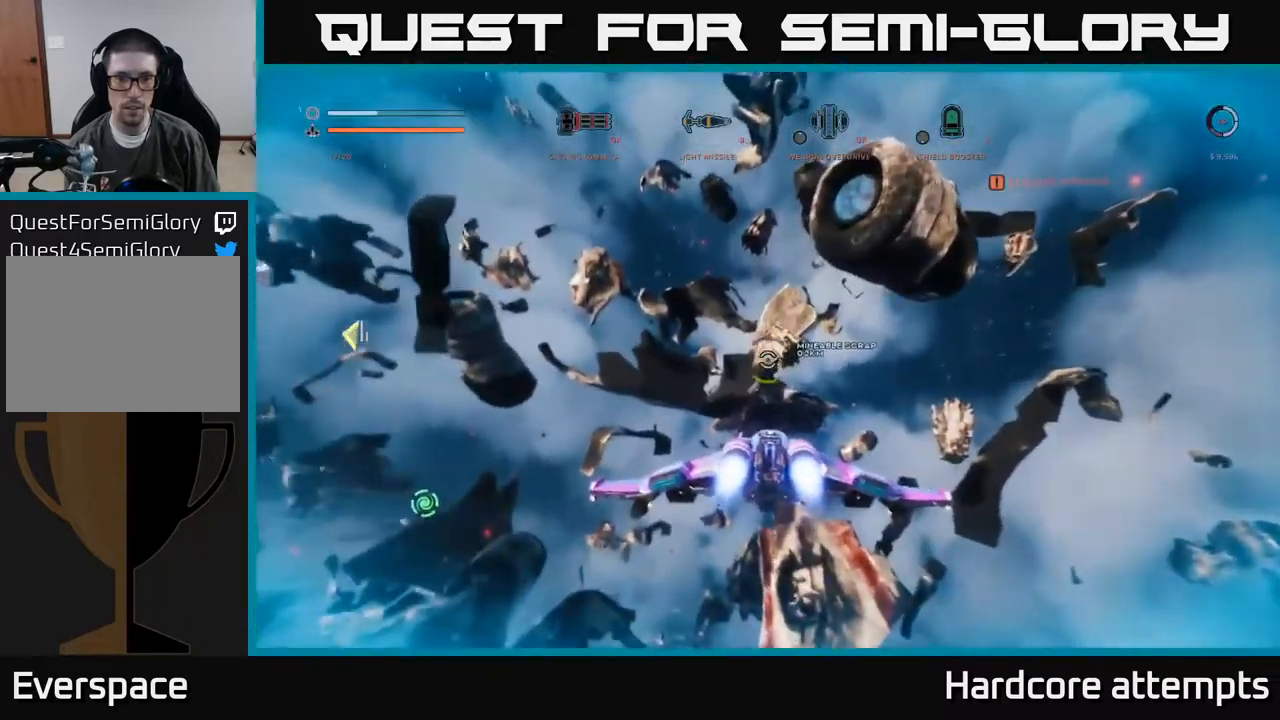
{"buttons": [], "left_stick": "up-right", "right_stick": "center", "events": [[233, "left_stick", "center"], [250, "right_stick", "up"], [316, "left_stick", "up"], [433, "left_stick", "up-right"], [450, "right_stick", "center"]]}
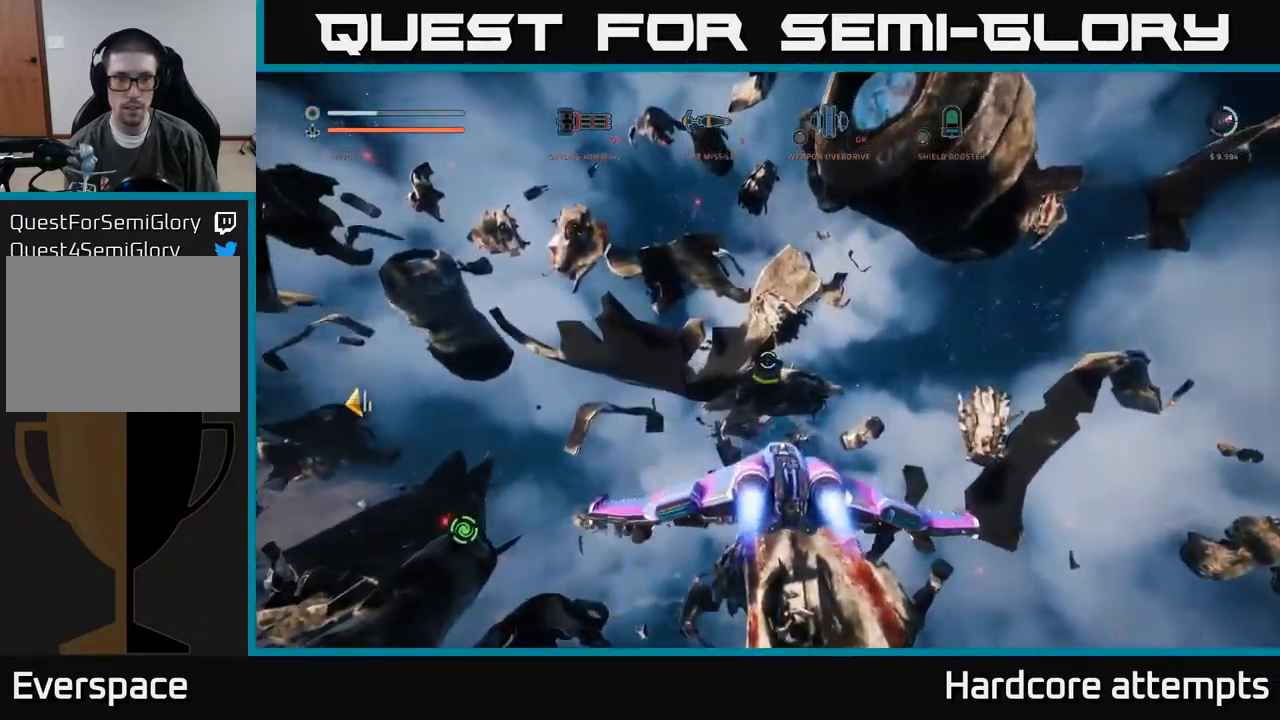
{"buttons": ["R2"], "left_stick": "down-left", "right_stick": "center", "events": [[116, "right_stick", "up"], [166, "left_stick", "center"], [366, "R2", "down"], [366, "right_stick", "center"], [416, "left_stick", "down-left"]]}
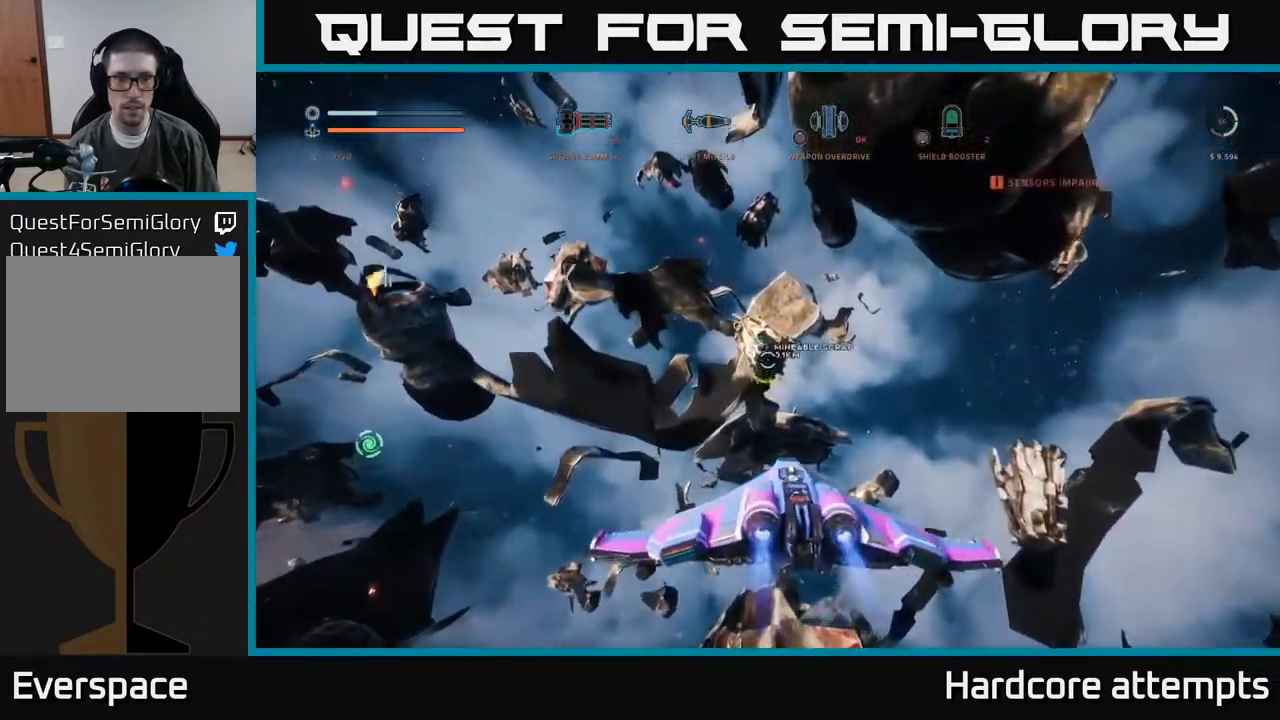
{"buttons": ["R2"], "left_stick": "center", "right_stick": "up", "events": [[66, "right_stick", "up-left"], [83, "left_stick", "center"], [183, "right_stick", "center"], [350, "right_stick", "up"]]}
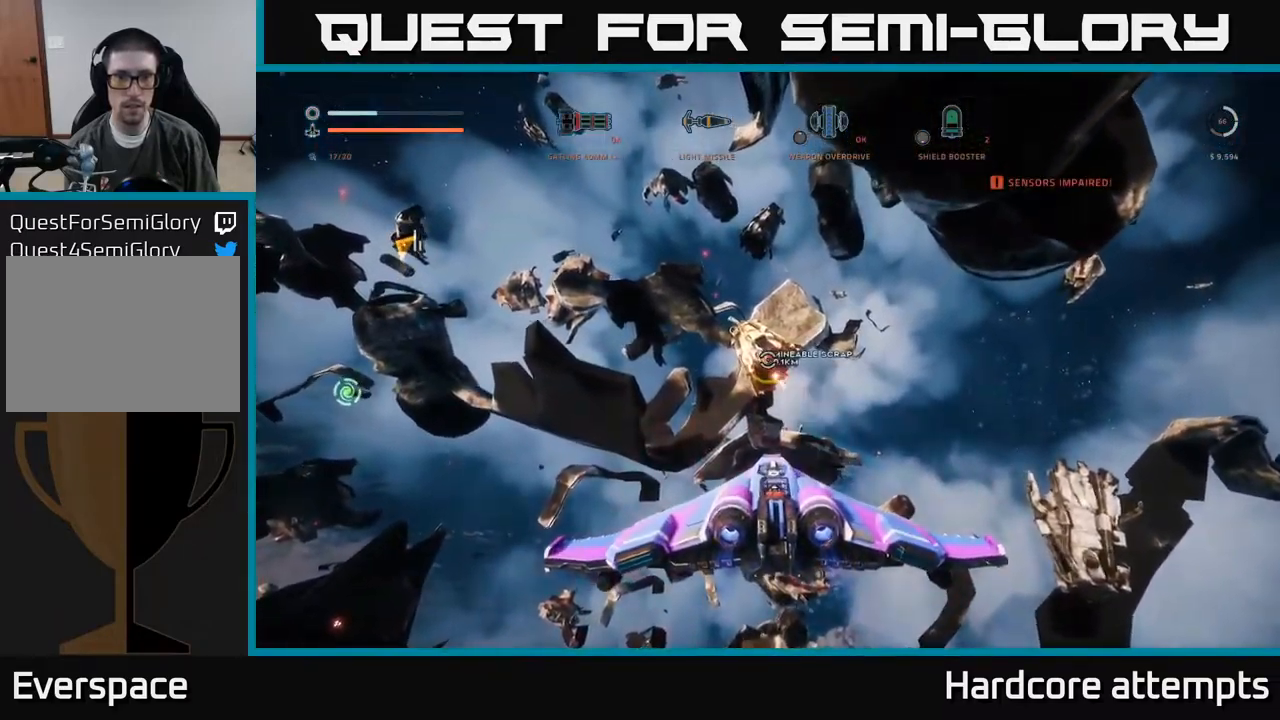
{"buttons": ["R2"], "left_stick": "center", "right_stick": "center", "events": [[16, "right_stick", "center"]]}
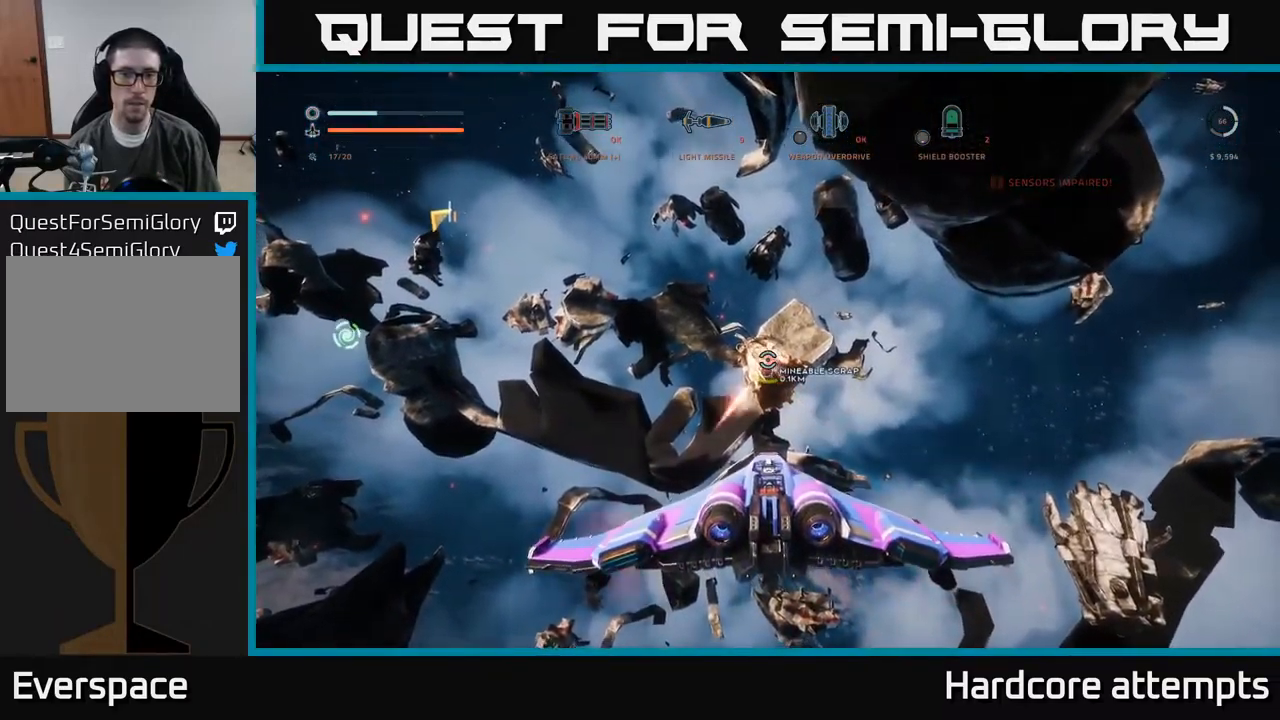
{"buttons": ["R2"], "left_stick": "center", "right_stick": "center", "events": []}
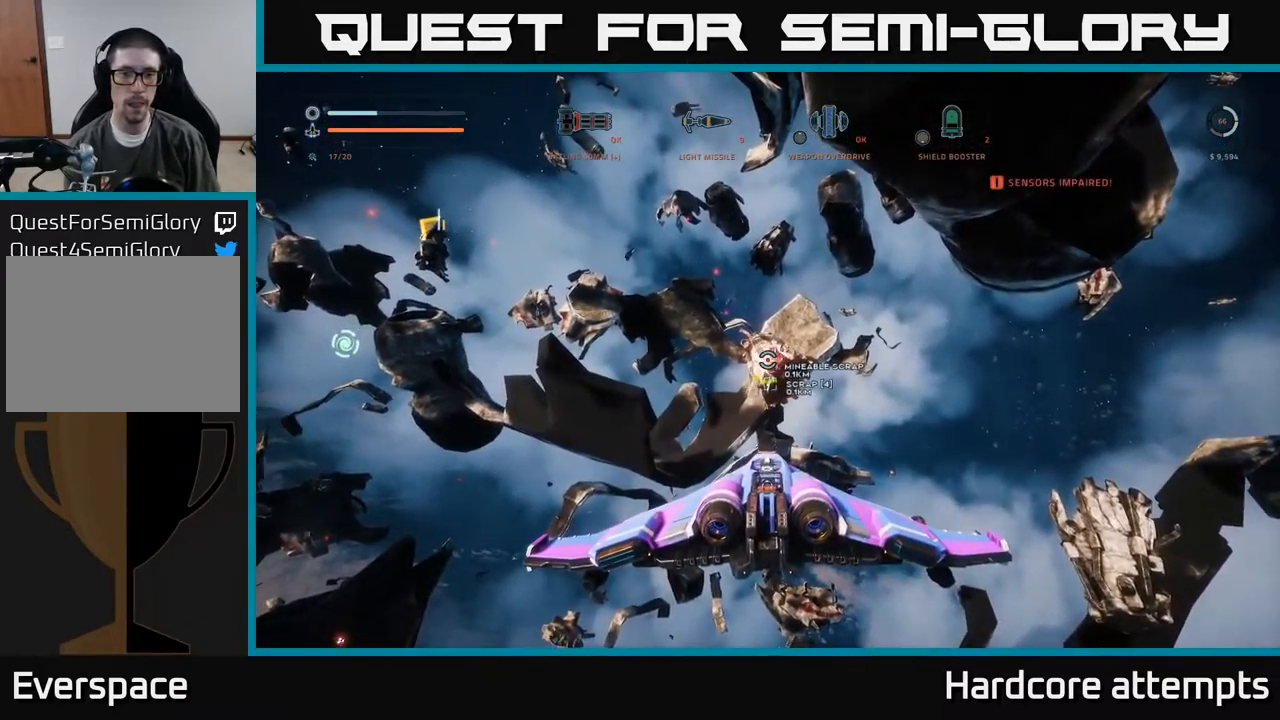
{"buttons": ["R2"], "left_stick": "up", "right_stick": "up", "events": [[216, "left_stick", "up"], [483, "right_stick", "up"]]}
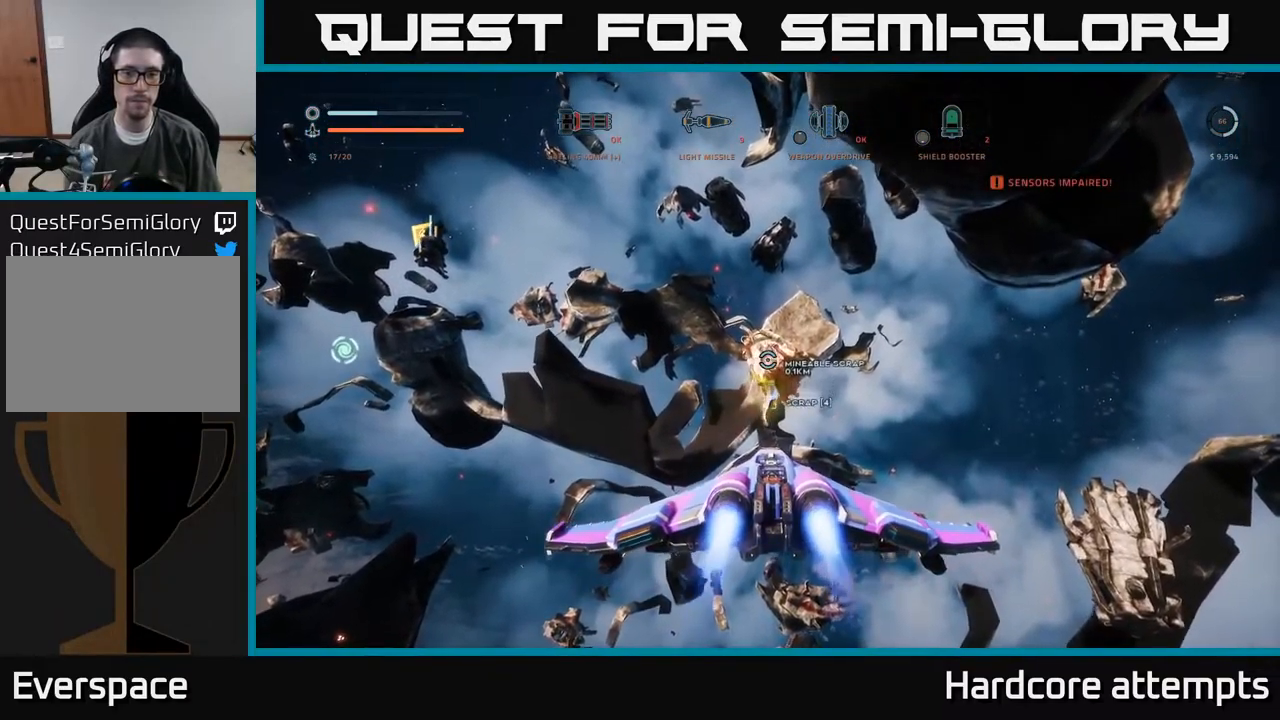
{"buttons": ["R2"], "left_stick": "center", "right_stick": "center", "events": [[83, "left_stick", "center"], [133, "right_stick", "center"], [283, "left_stick", "up"], [450, "left_stick", "center"]]}
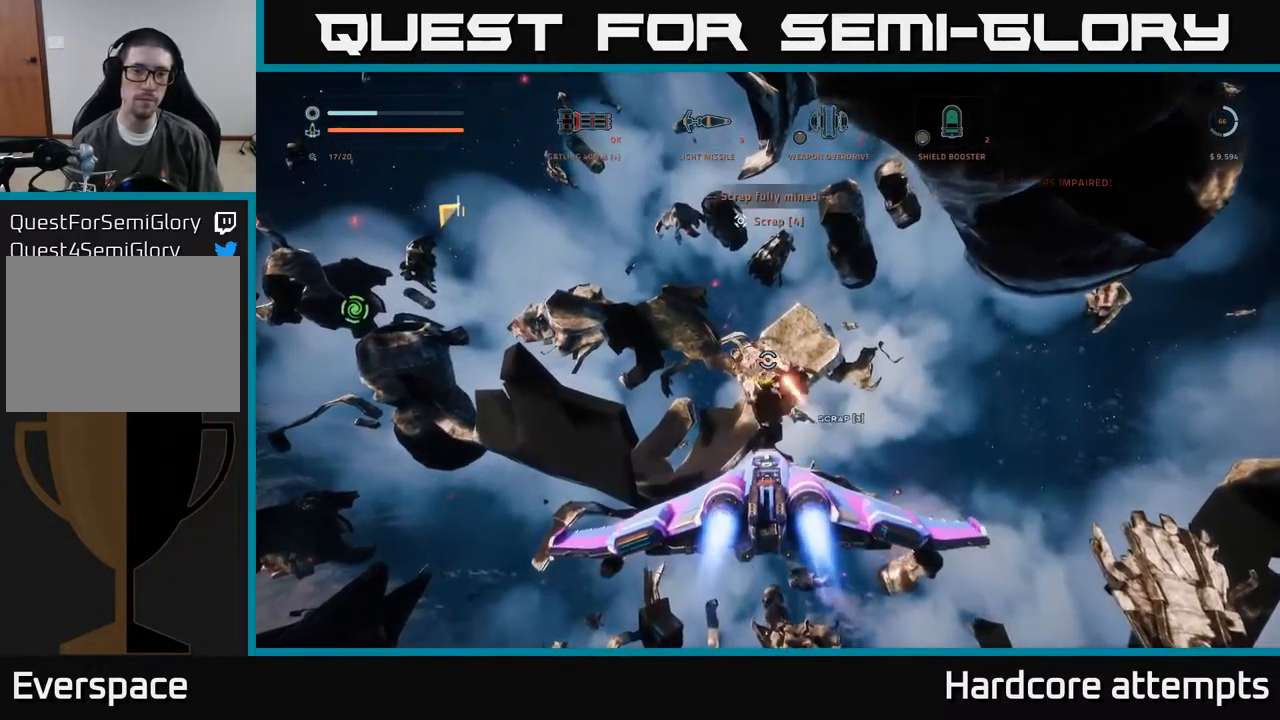
{"buttons": [], "left_stick": "left", "right_stick": "left", "events": [[400, "R2", "up"], [467, "left_stick", "left"], [500, "right_stick", "left"]]}
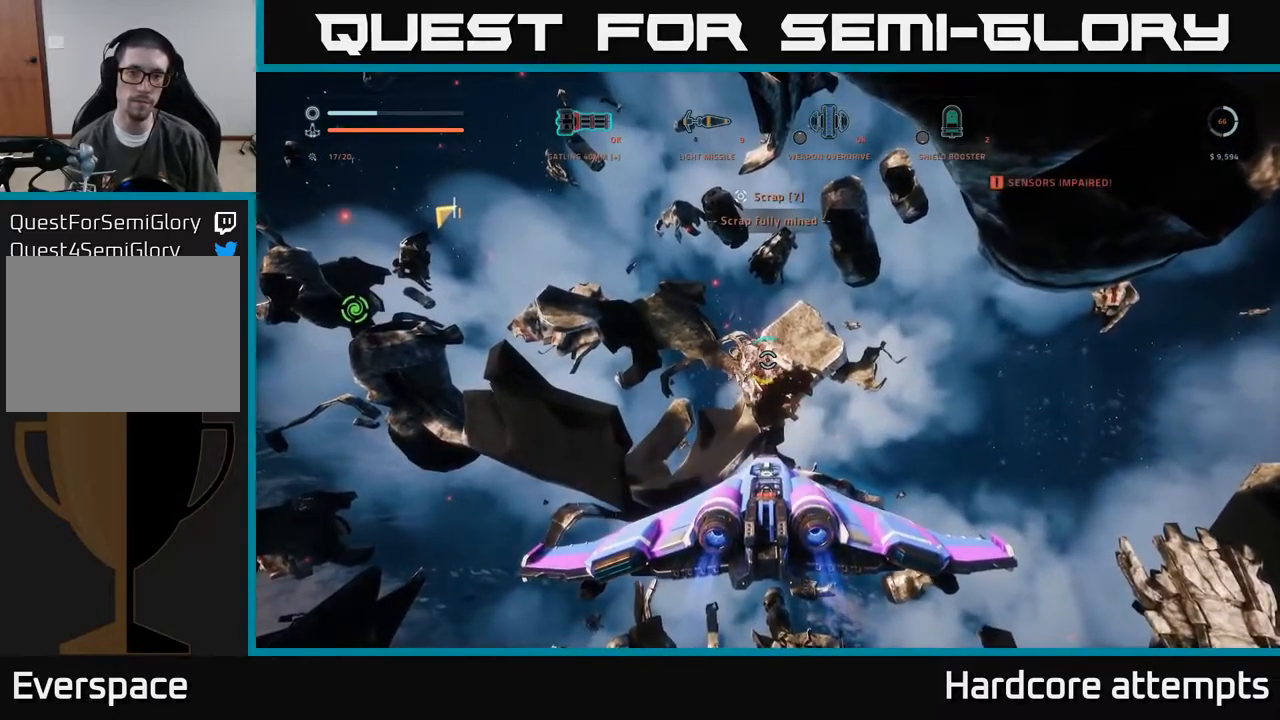
{"buttons": [], "left_stick": "left", "right_stick": "left", "events": []}
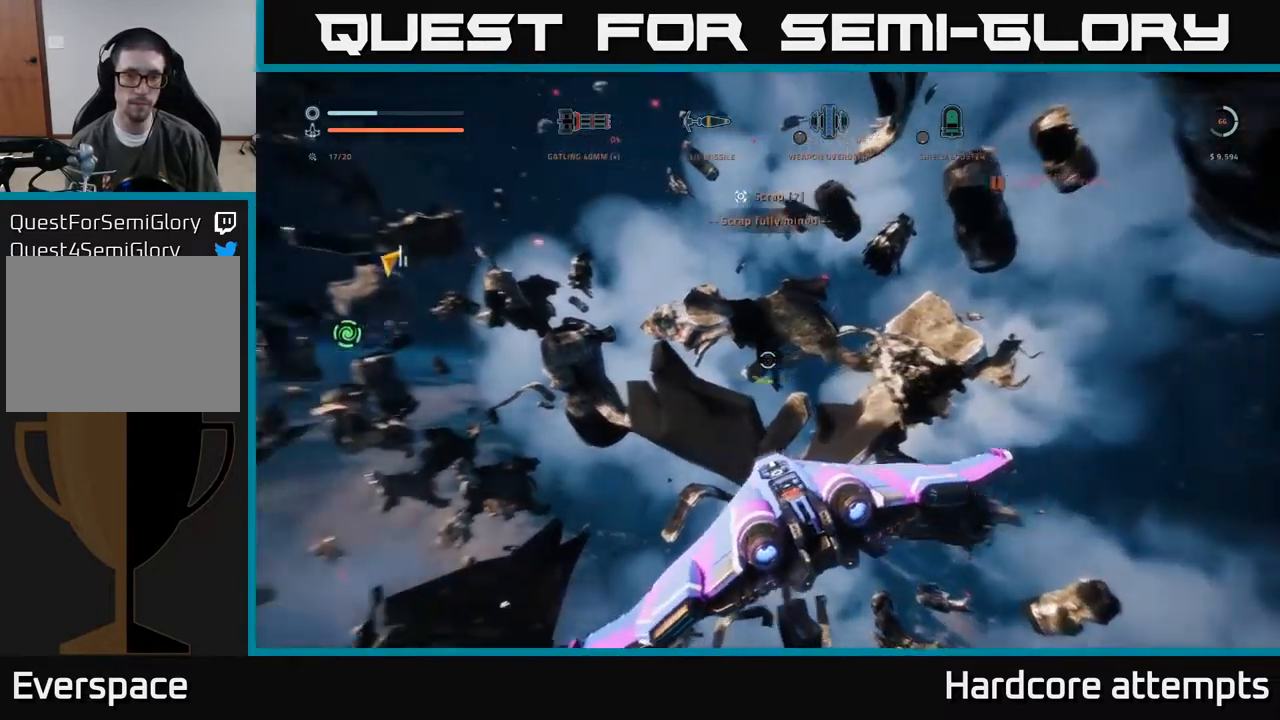
{"buttons": [], "left_stick": "up-left", "right_stick": "down", "events": [[33, "left_stick", "up-left"], [33, "right_stick", "center"], [467, "right_stick", "down"]]}
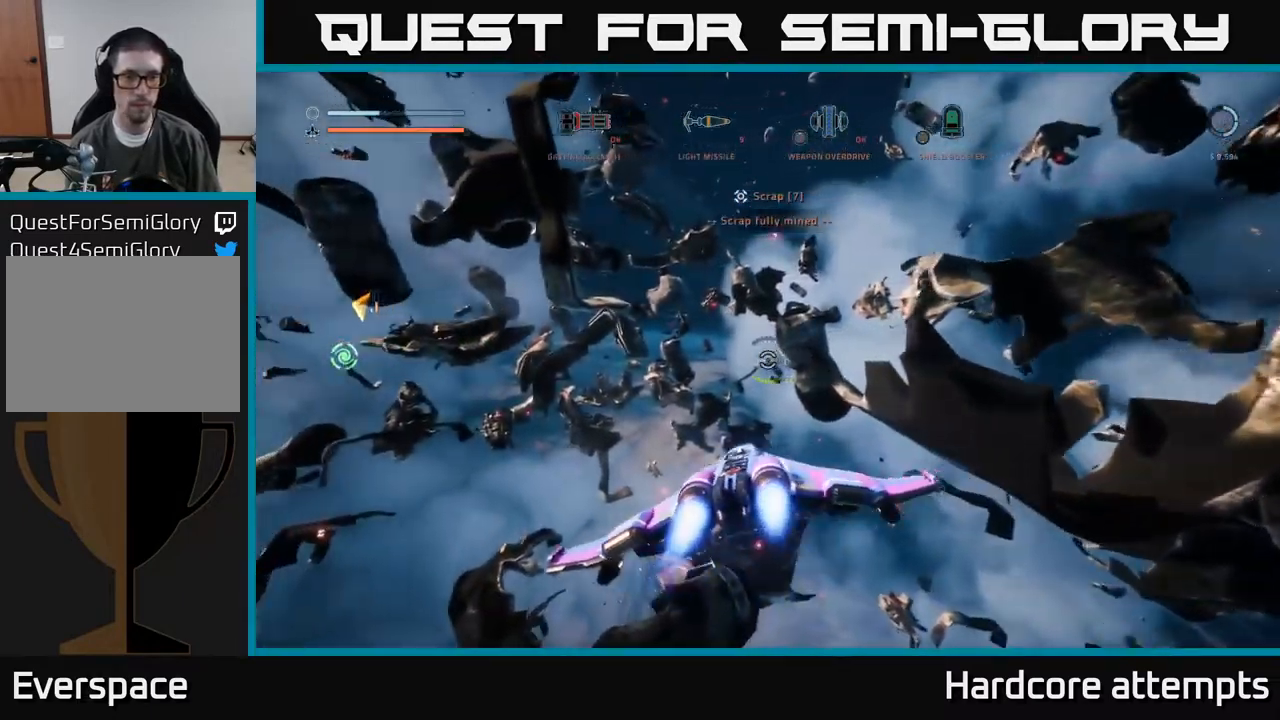
{"buttons": ["L1"], "left_stick": "up", "right_stick": "center", "events": [[17, "X", "down"], [167, "L1", "down"], [167, "X", "up"], [167, "left_stick", "up"], [183, "right_stick", "center"], [417, "L1", "up"], [500, "L1", "down"]]}
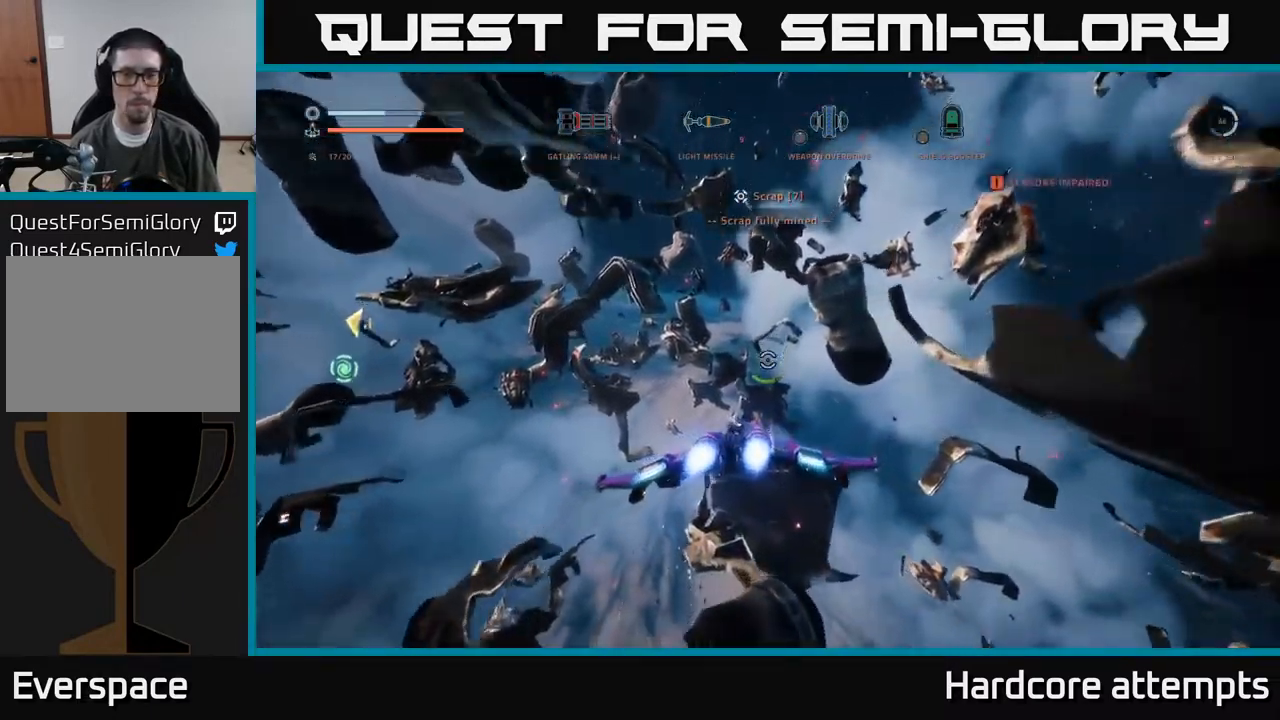
{"buttons": ["L1"], "left_stick": "up", "right_stick": "center", "events": []}
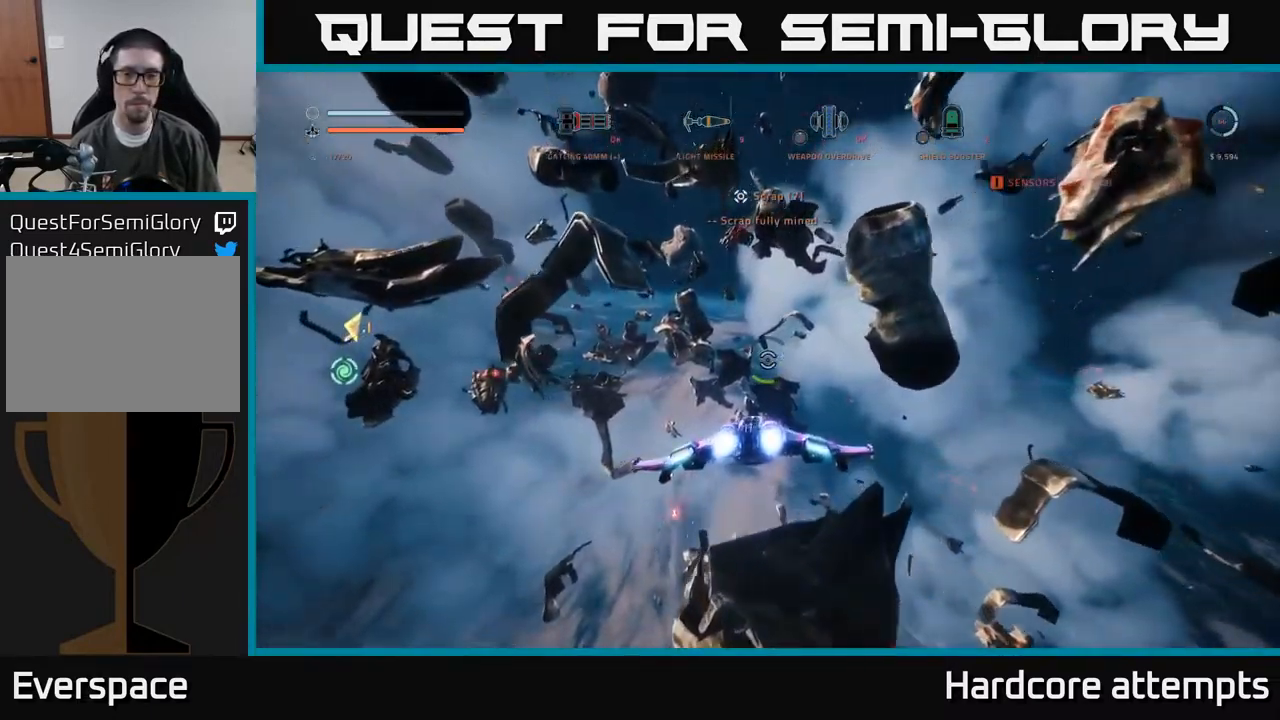
{"buttons": ["L1"], "left_stick": "up-right", "right_stick": "center", "events": [[33, "right_stick", "right"], [233, "left_stick", "up-right"], [383, "right_stick", "center"]]}
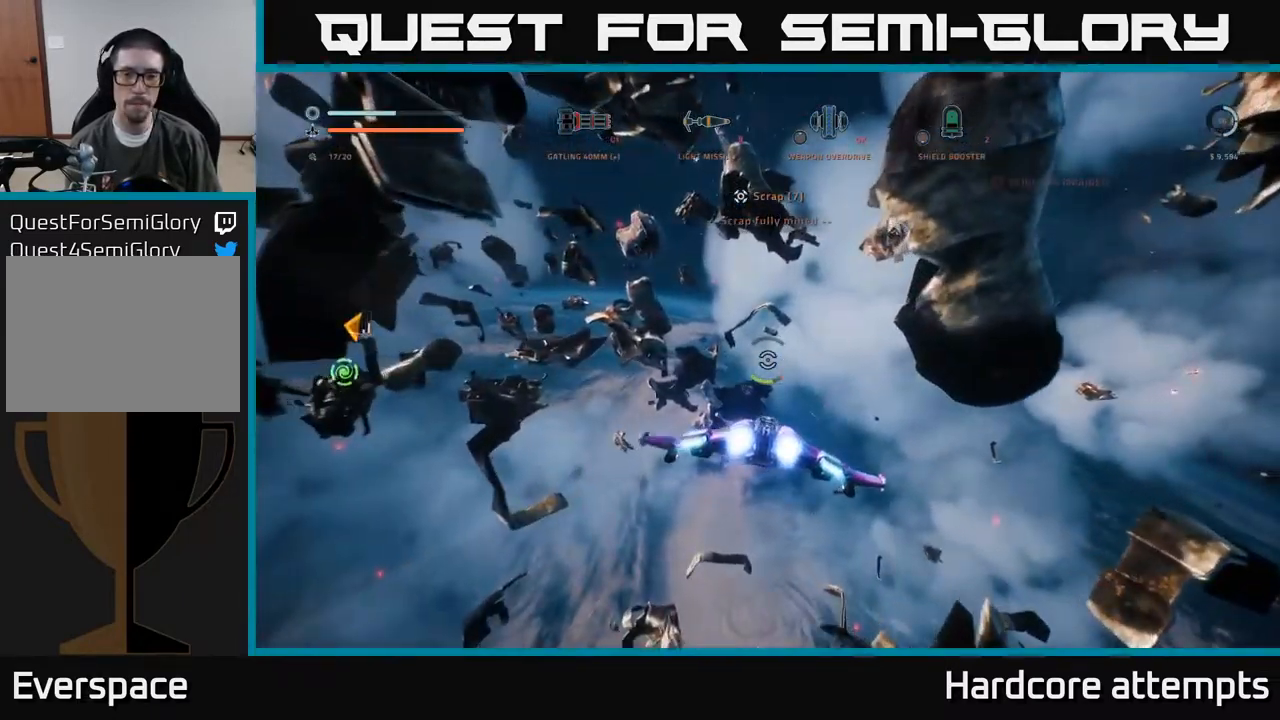
{"buttons": ["X"], "left_stick": "up-right", "right_stick": "center", "events": [[50, "X", "down"], [50, "right_stick", "down-right"], [217, "L1", "up"], [233, "right_stick", "center"]]}
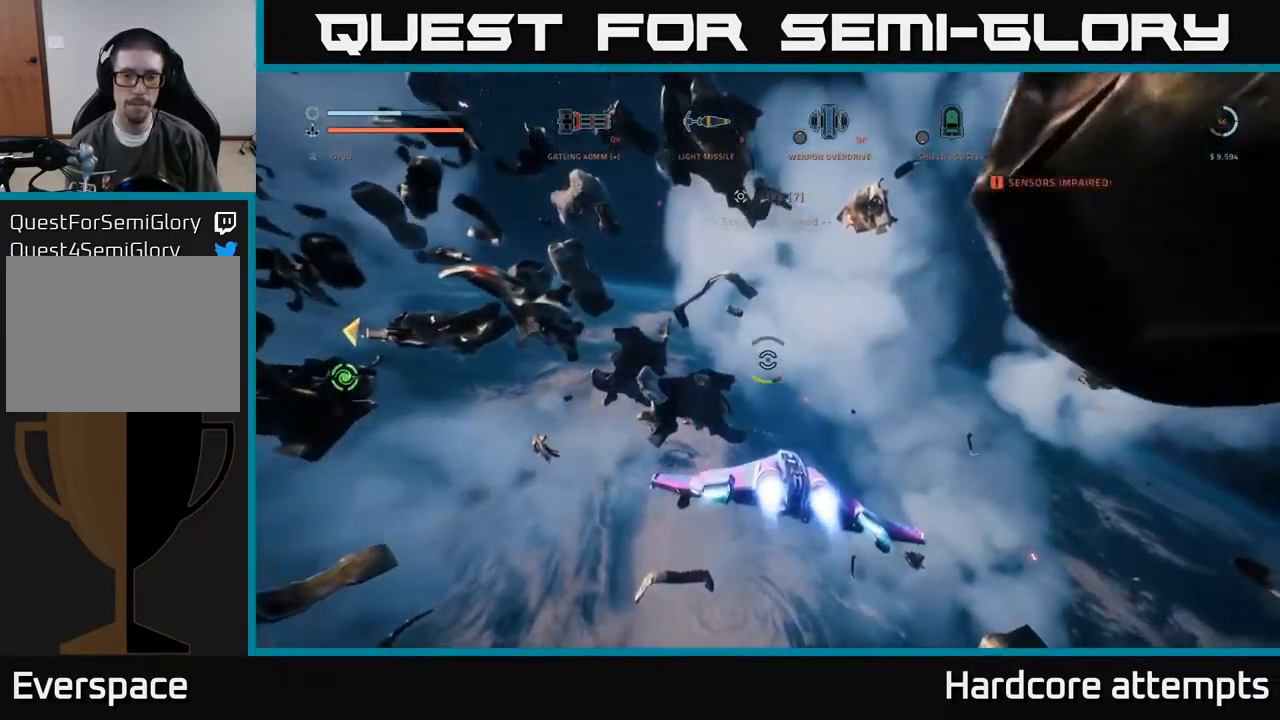
{"buttons": [], "left_stick": "center", "right_stick": "center", "events": [[50, "right_stick", "down-right"], [67, "X", "up"], [83, "left_stick", "right"], [150, "B", "down"], [217, "left_stick", "up-right"], [267, "B", "up"], [350, "left_stick", "center"], [400, "right_stick", "center"]]}
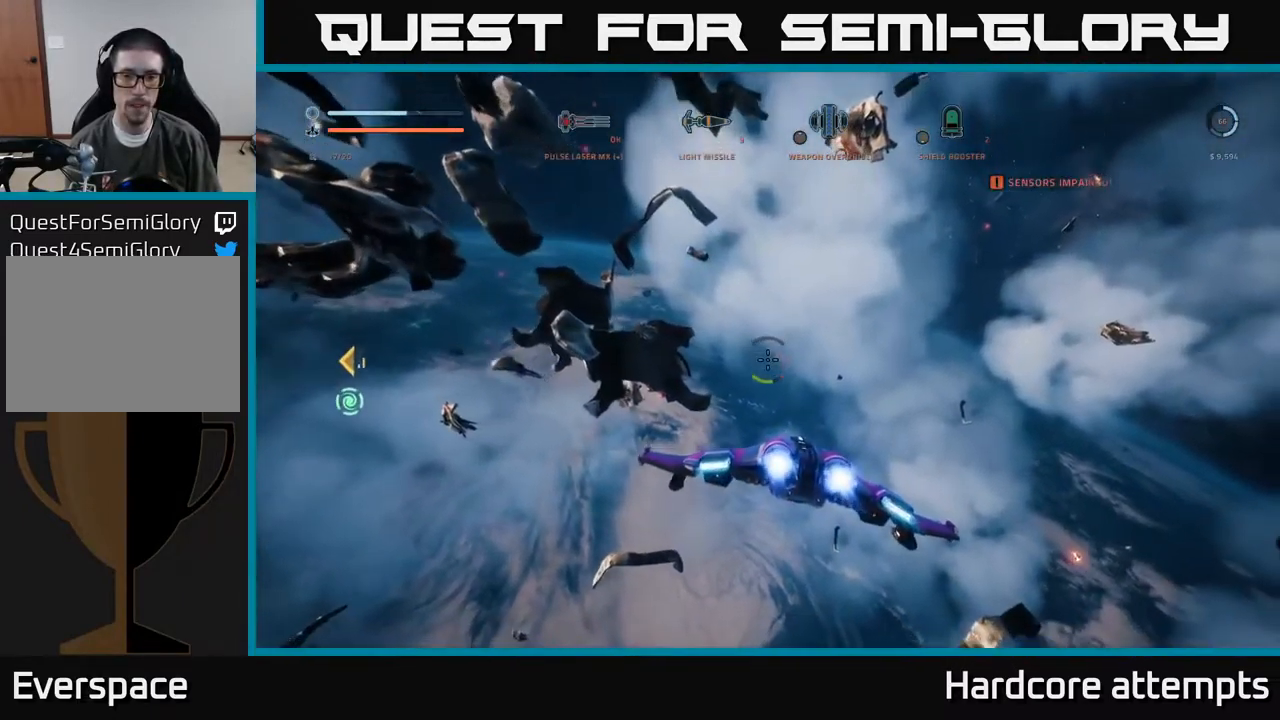
{"buttons": [], "left_stick": "center", "right_stick": "center", "events": [[50, "right_stick", "up"], [83, "left_stick", "left"], [267, "right_stick", "center"], [317, "left_stick", "up-left"], [417, "left_stick", "center"]]}
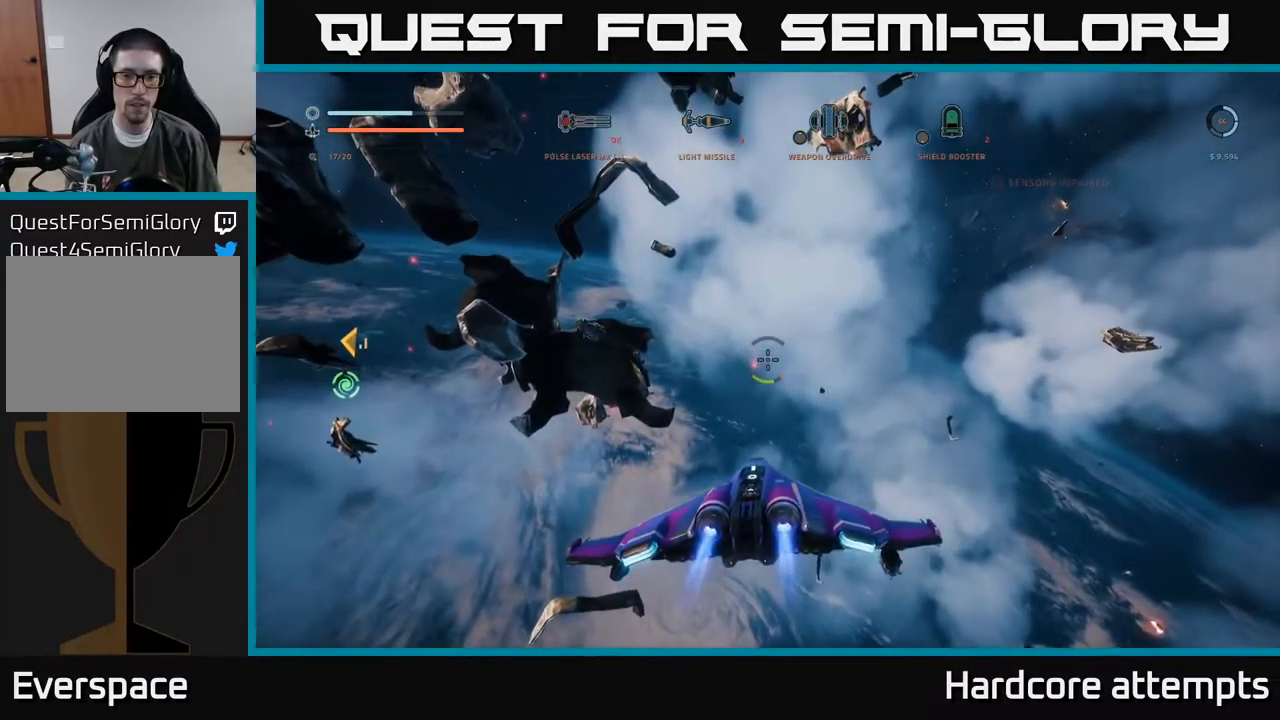
{"buttons": [], "left_stick": "up", "right_stick": "center", "events": [[17, "right_stick", "down-left"], [133, "left_stick", "up-left"], [133, "right_stick", "center"], [217, "left_stick", "up-right"], [250, "R2", "down"], [300, "R2", "up"], [400, "left_stick", "up"]]}
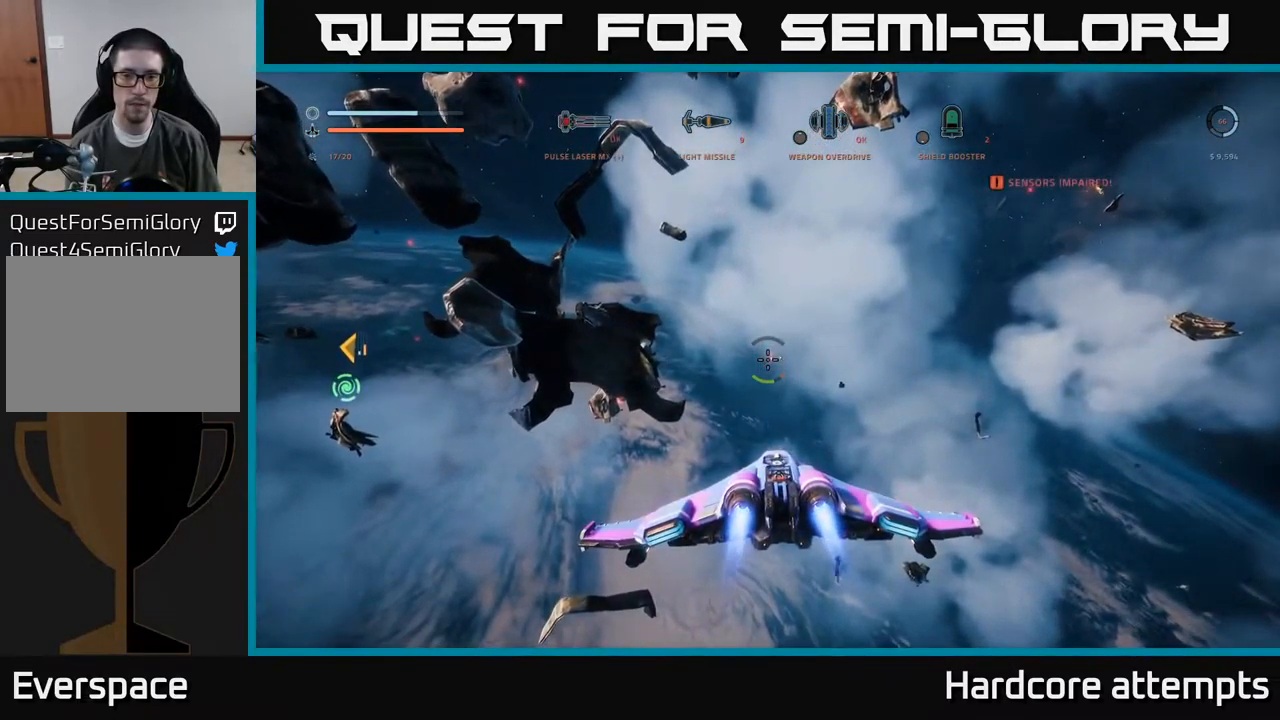
{"buttons": [], "left_stick": "up", "right_stick": "center", "events": [[50, "right_stick", "up"], [184, "right_stick", "center"], [267, "R2", "down"], [367, "R2", "up"]]}
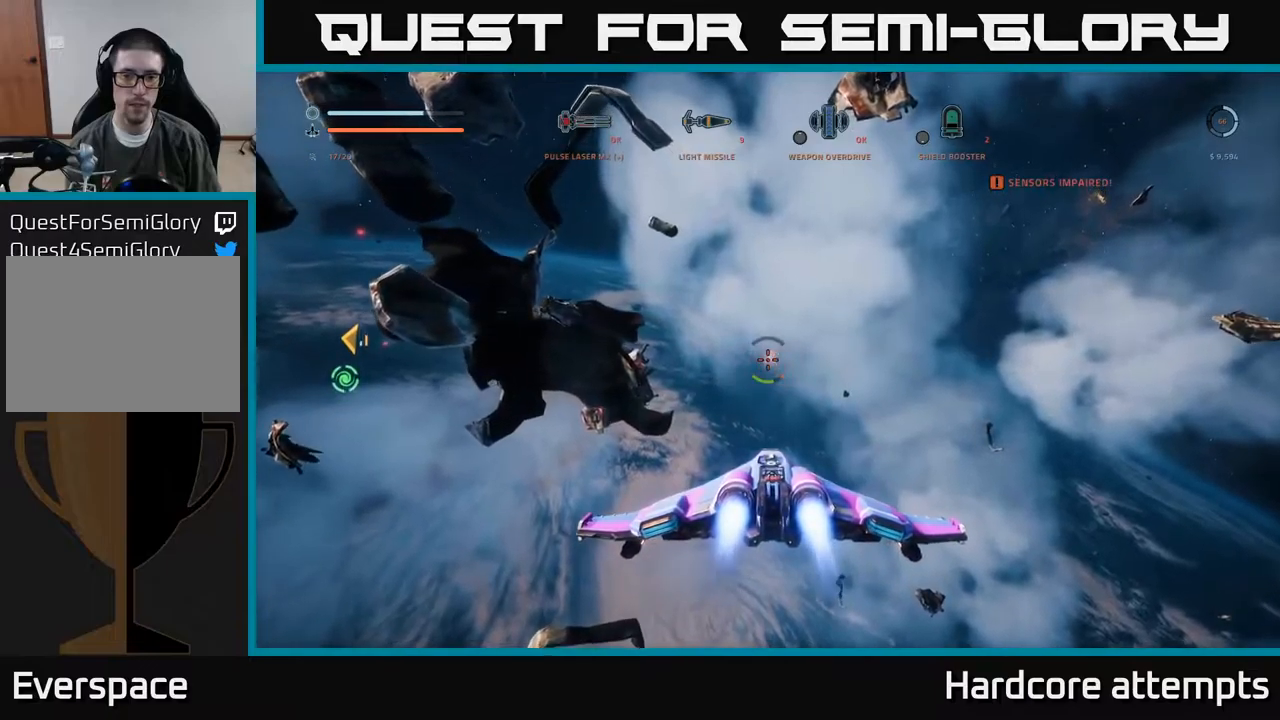
{"buttons": [], "left_stick": "up-right", "right_stick": "up-left", "events": [[167, "right_stick", "up-left"], [317, "left_stick", "up-right"]]}
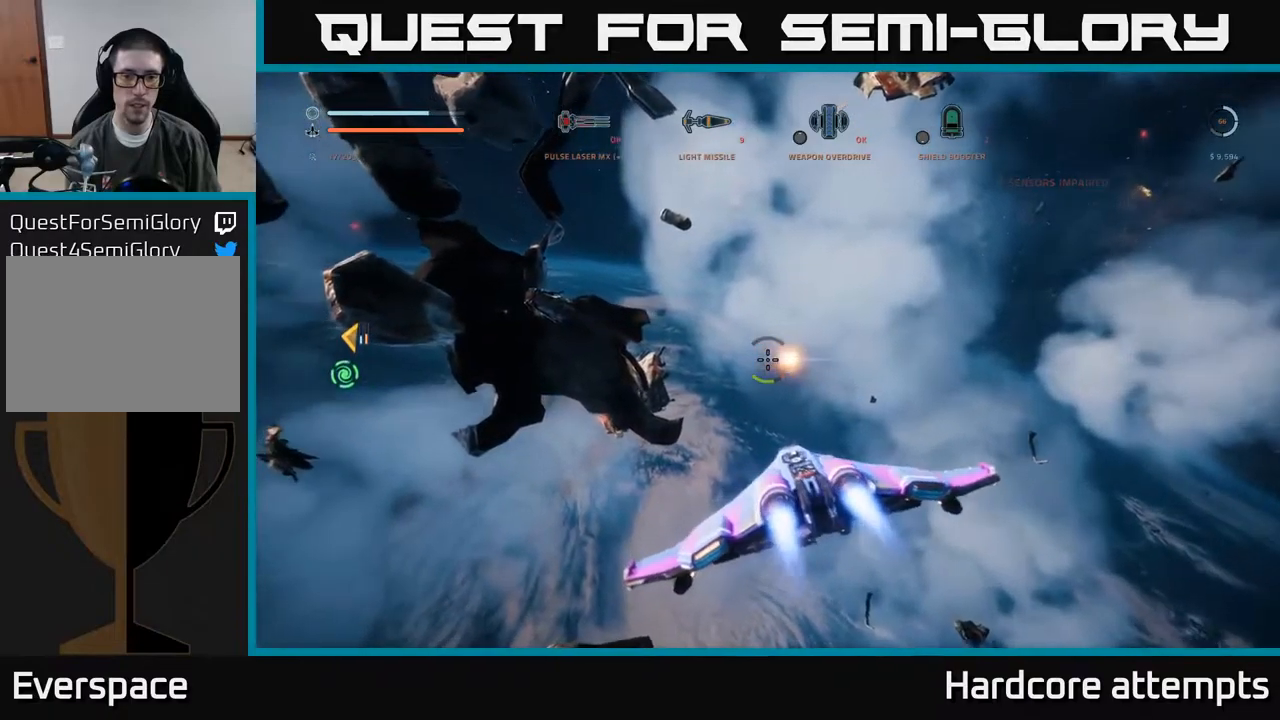
{"buttons": ["L1"], "left_stick": "up-right", "right_stick": "center", "events": [[50, "right_stick", "center"], [150, "L1", "down"]]}
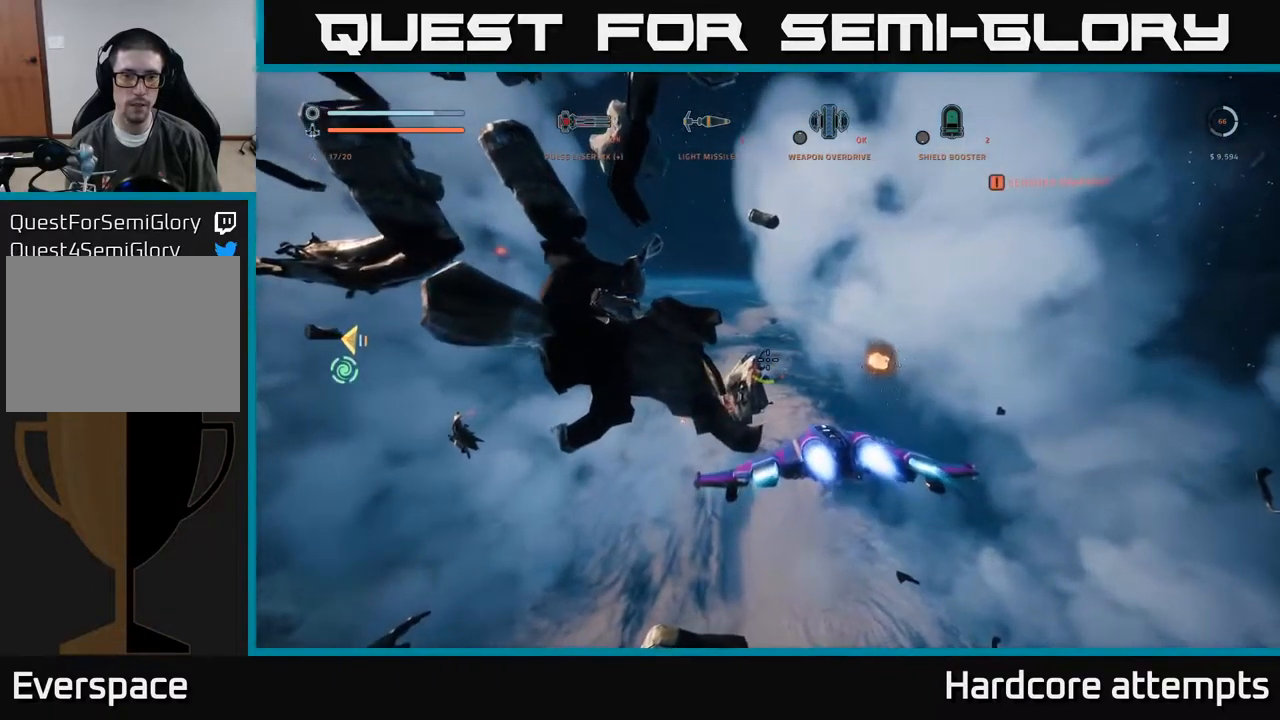
{"buttons": [], "left_stick": "center", "right_stick": "left", "events": [[284, "right_stick", "left"], [334, "L1", "up"], [467, "left_stick", "center"]]}
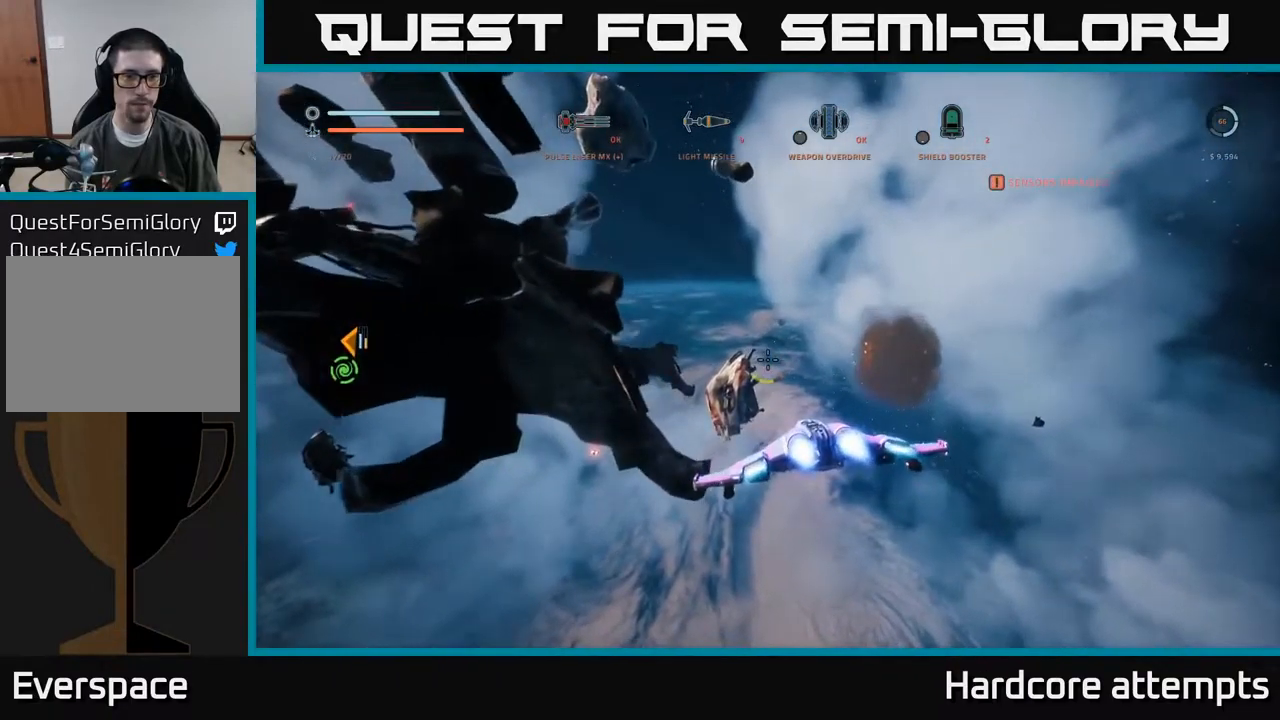
{"buttons": [], "left_stick": "center", "right_stick": "down-left", "events": [[17, "right_stick", "center"], [434, "right_stick", "down-left"]]}
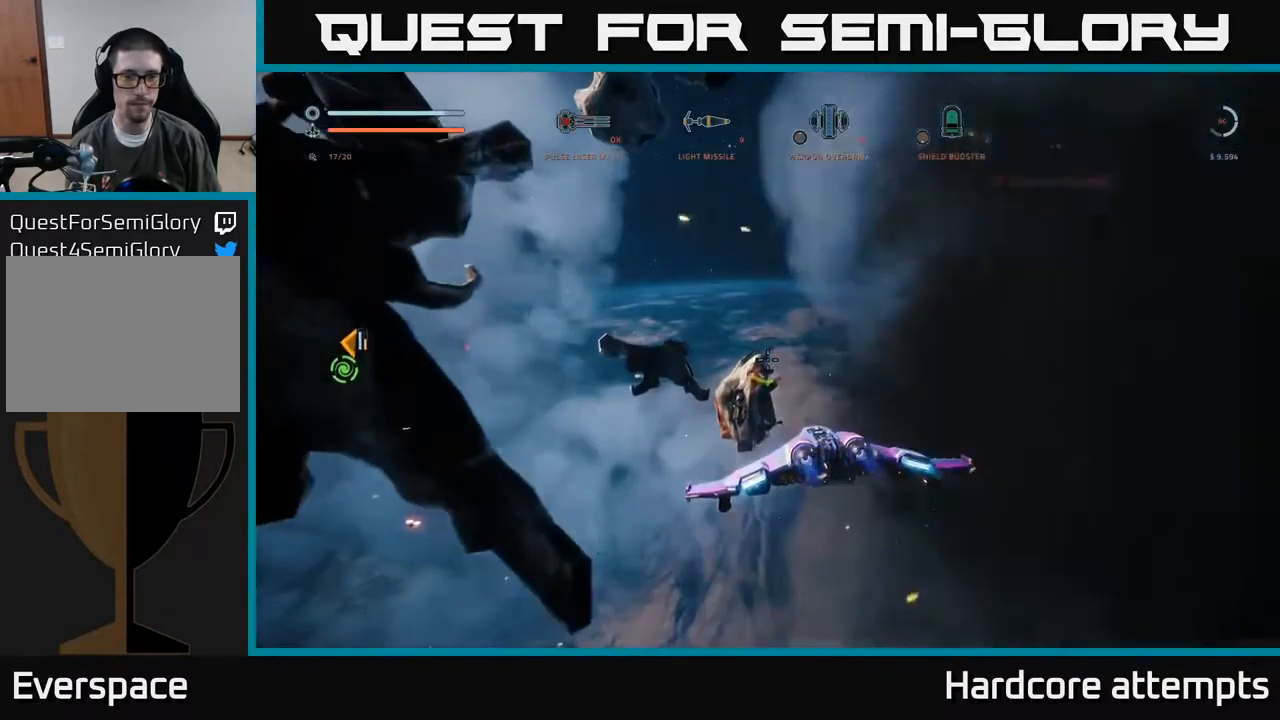
{"buttons": ["L1"], "left_stick": "up-right", "right_stick": "left", "events": [[17, "left_stick", "up"], [150, "right_stick", "left"], [267, "L1", "down"], [284, "left_stick", "up-right"]]}